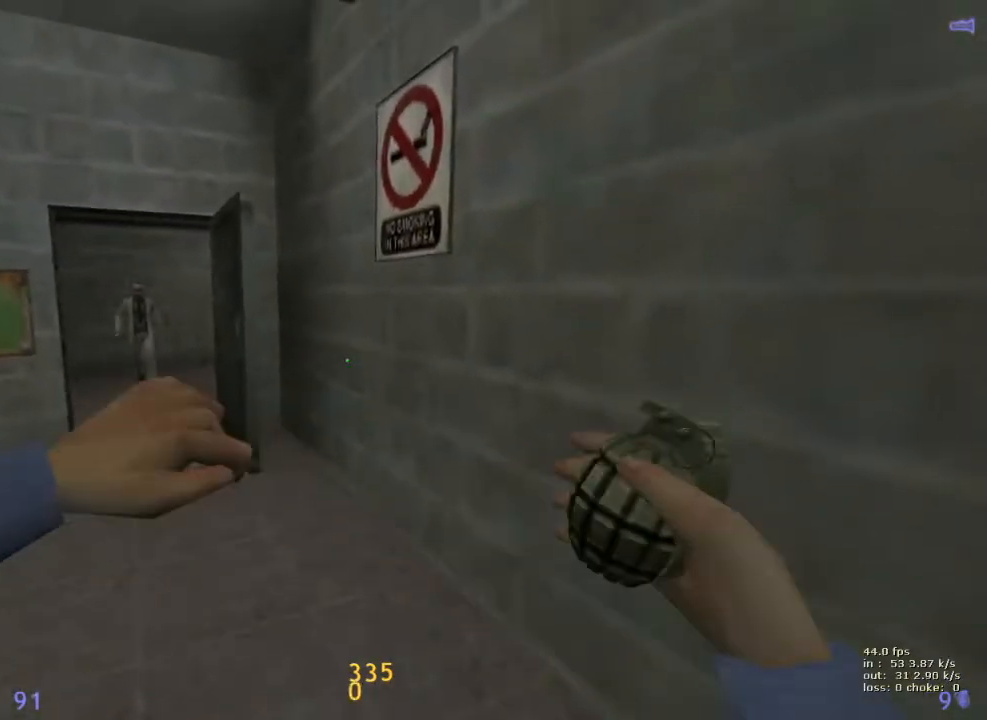
Gameplay with keyboard and mouse; each line is a JSON object with the keys held at the frame after it. "events" lists presses ("down") and releases ("up") of "1", "2", "3", "4", "5", "a", "alt", "b", "c", "caps_lock", "ctrl", "d", "e", "f", "g", "q", "r", "s", "shift", "space", "t", "tab", "v", "w", "x" and "z" between this image and that frame as [ms after this image, input, new state], when the widget could be followed in between. No other keys are recorded. Mouse buttons are not recorded. Not read: mouse_move.
{"keys": ["s"], "events": [[50, "e", "up"], [150, "s", "down"], [200, "a", "down"], [467, "a", "up"]]}
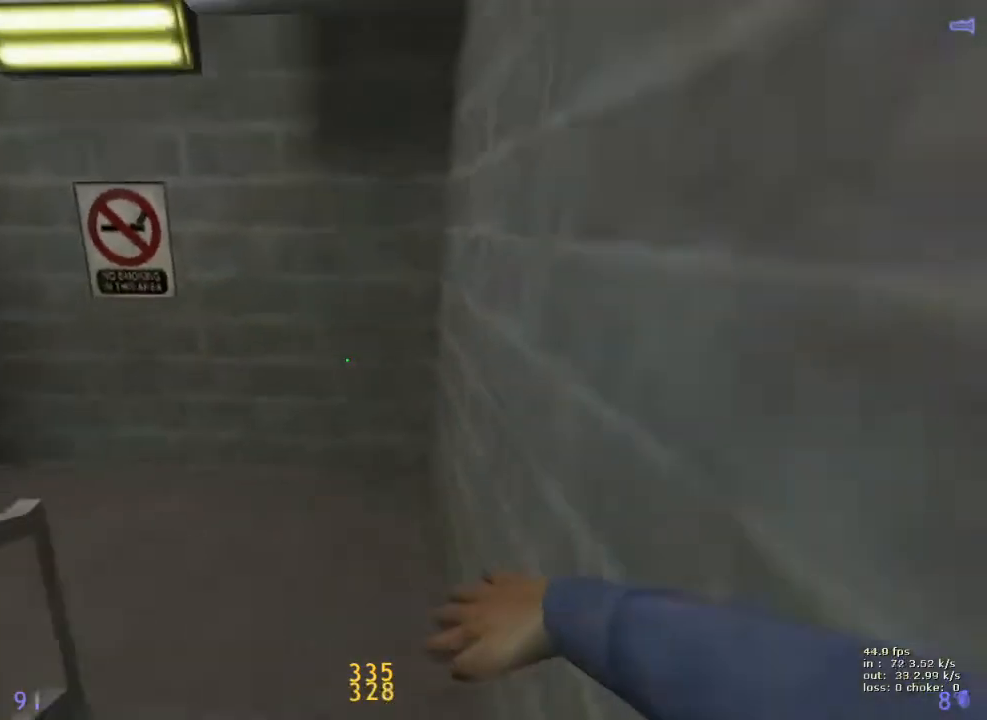
{"keys": ["s"], "events": []}
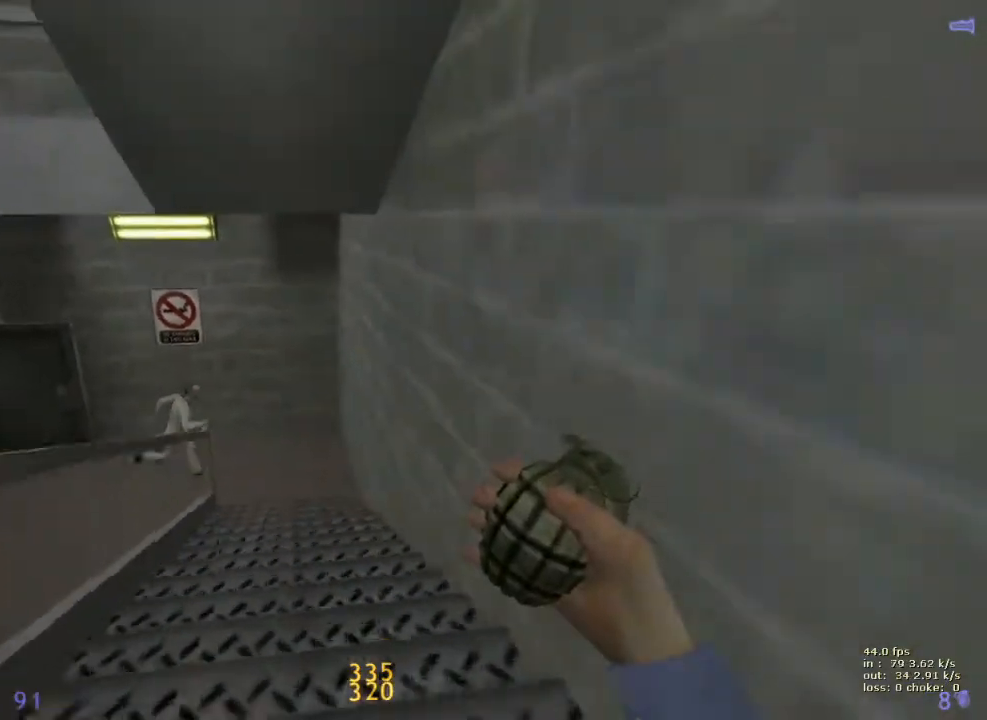
{"keys": ["shift", "v"], "events": [[33, "a", "down"], [133, "s", "up"], [133, "shift", "down"], [317, "a", "up"], [500, "v", "down"]]}
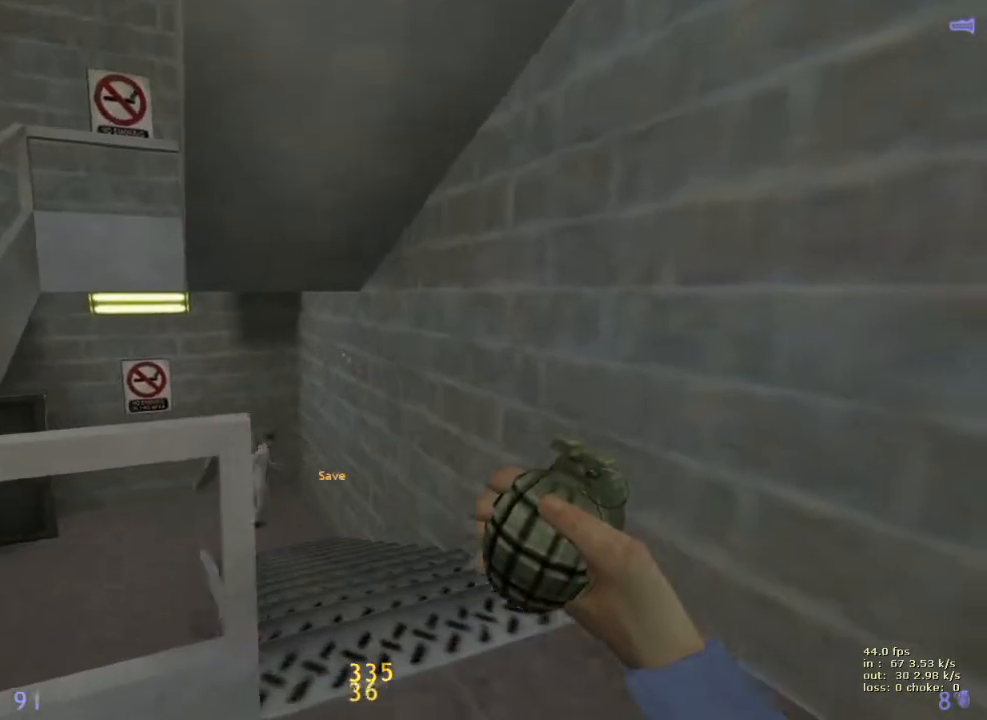
{"keys": ["shift"], "events": [[150, "v", "up"]]}
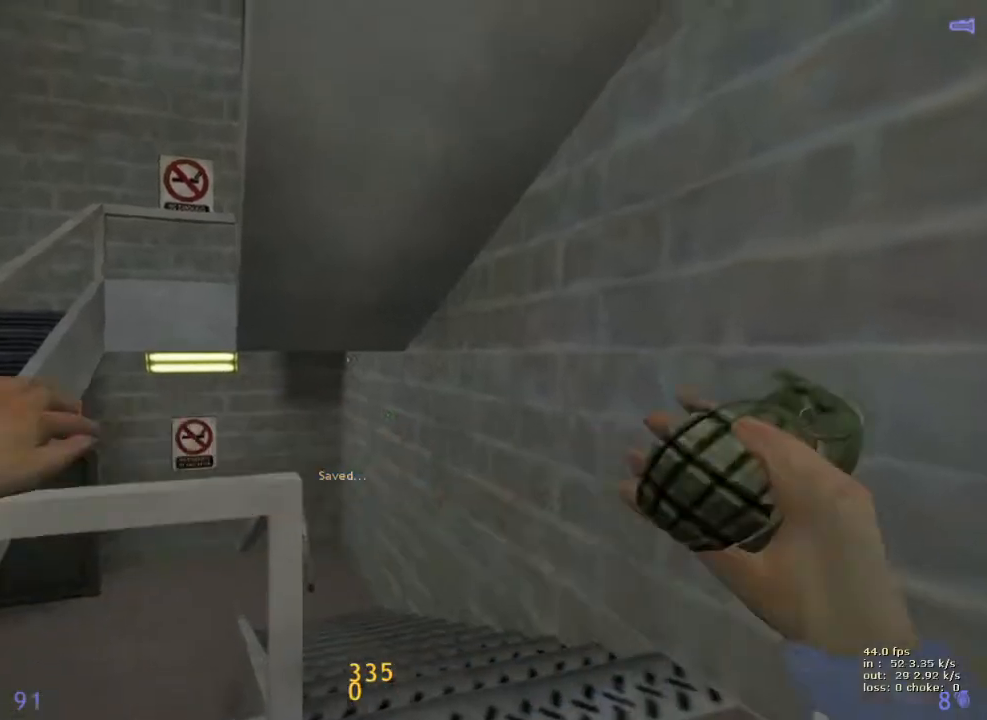
{"keys": ["shift"], "events": [[250, "a", "down"], [400, "a", "up"]]}
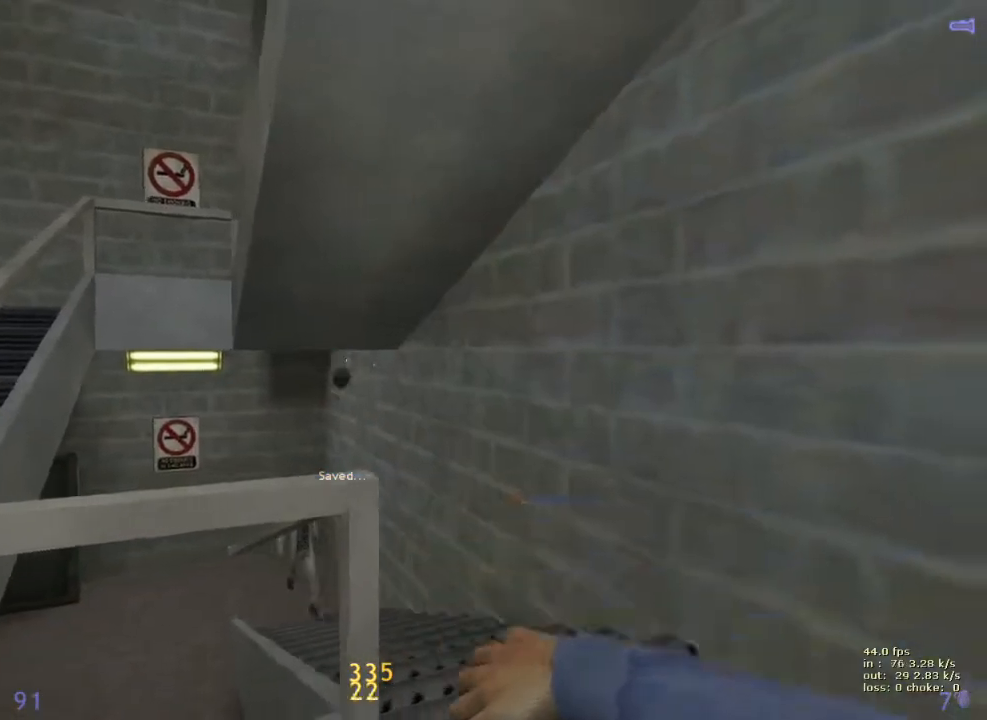
{"keys": [], "events": [[350, "shift", "up"]]}
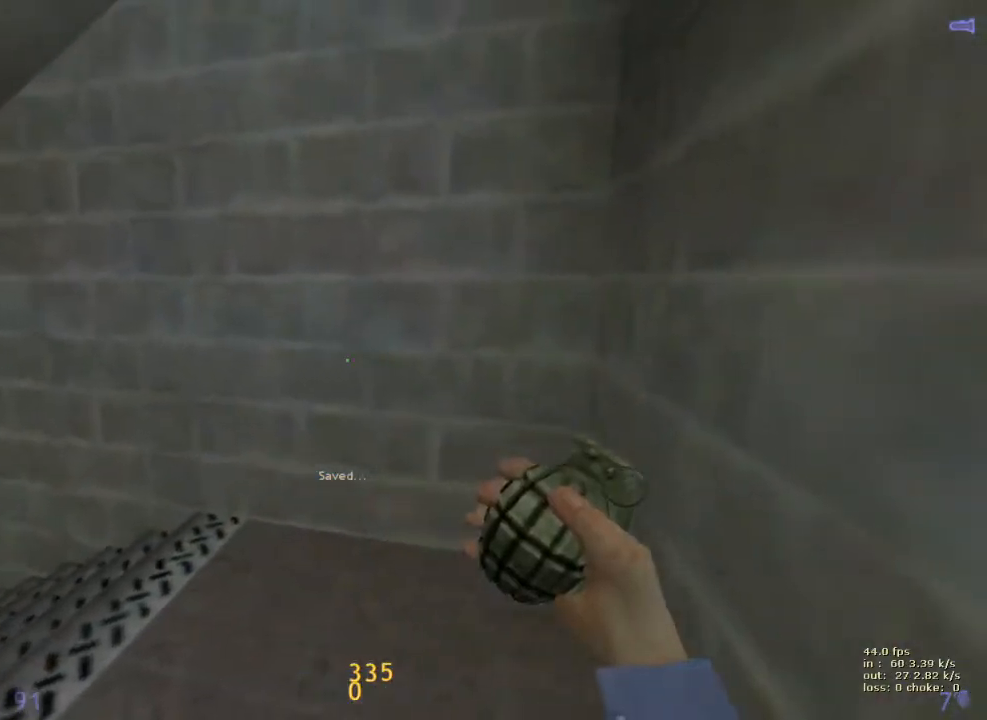
{"keys": [], "events": [[200, "v", "down"], [250, "v", "up"], [283, "b", "down"], [417, "b", "up"]]}
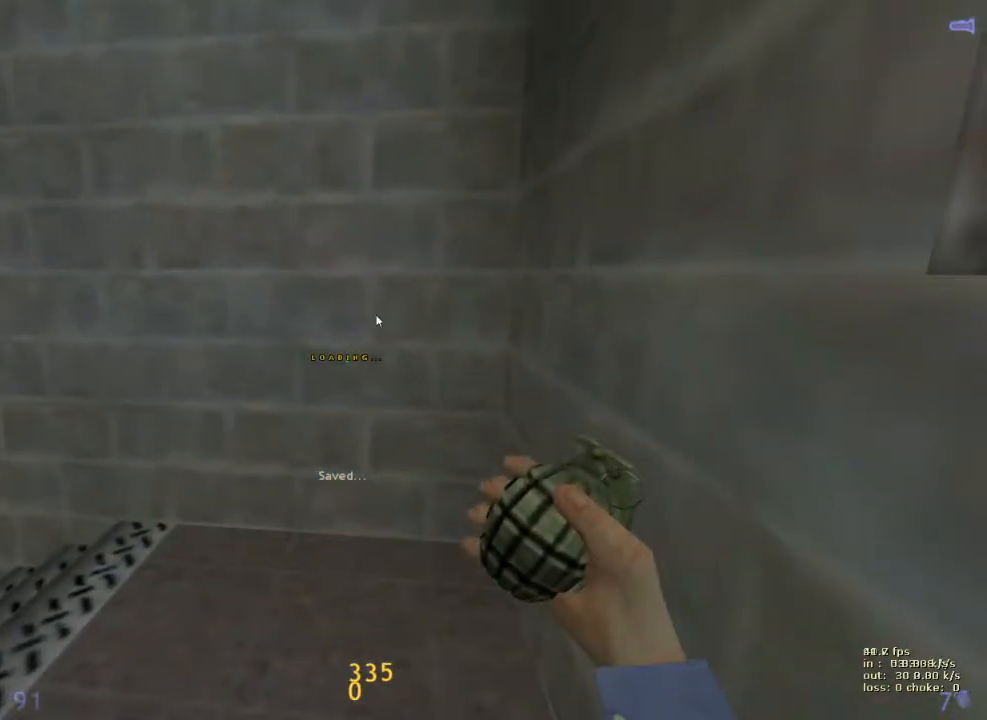
{"keys": [], "events": []}
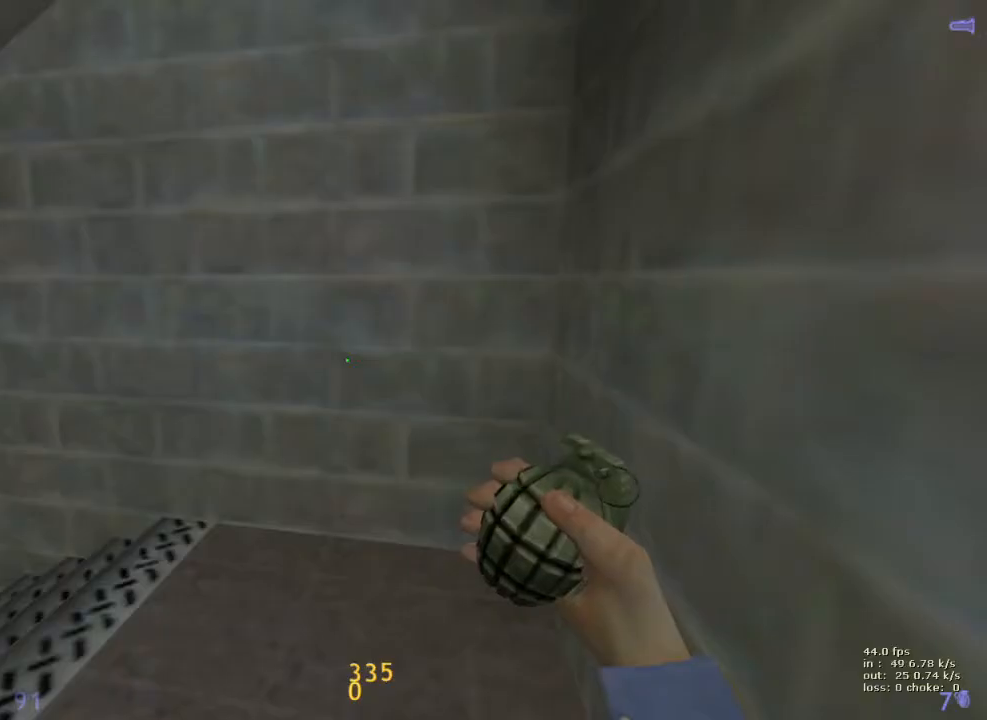
{"keys": [], "events": []}
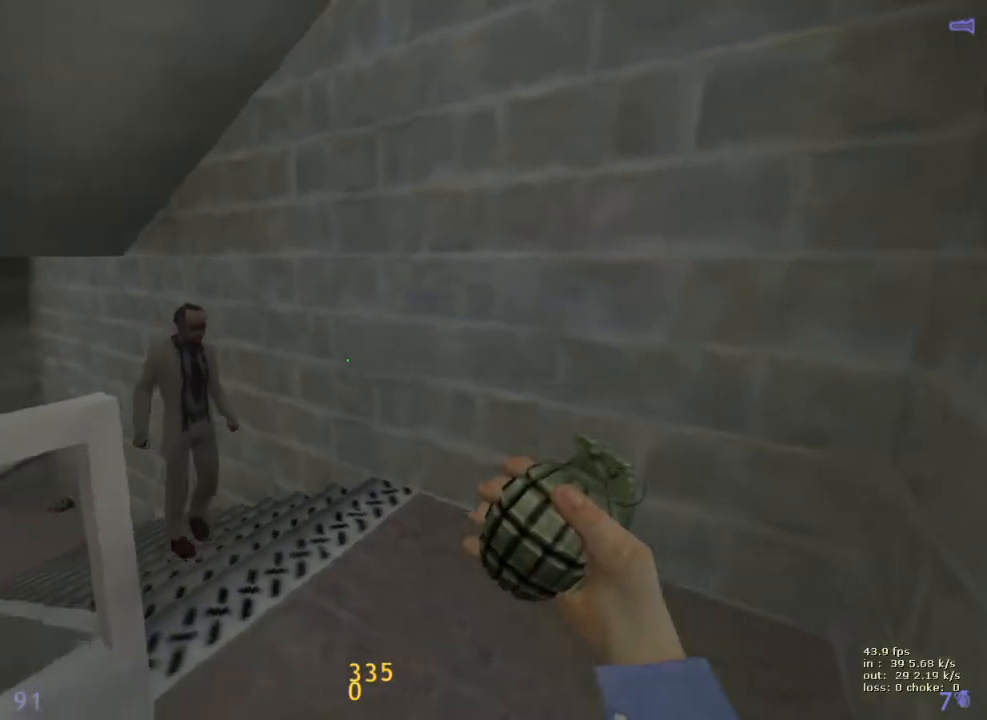
{"keys": ["s"], "events": [[100, "w", "down"], [233, "w", "up"], [283, "e", "down"], [333, "s", "down"], [367, "e", "up"]]}
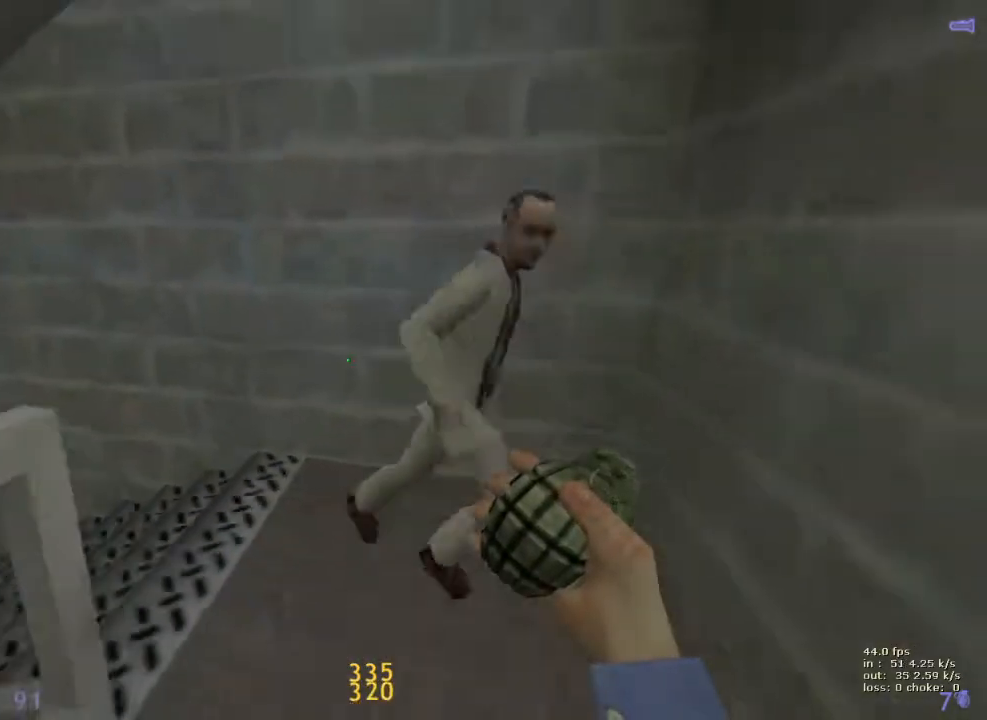
{"keys": ["w"], "events": [[267, "s", "up"], [350, "w", "down"]]}
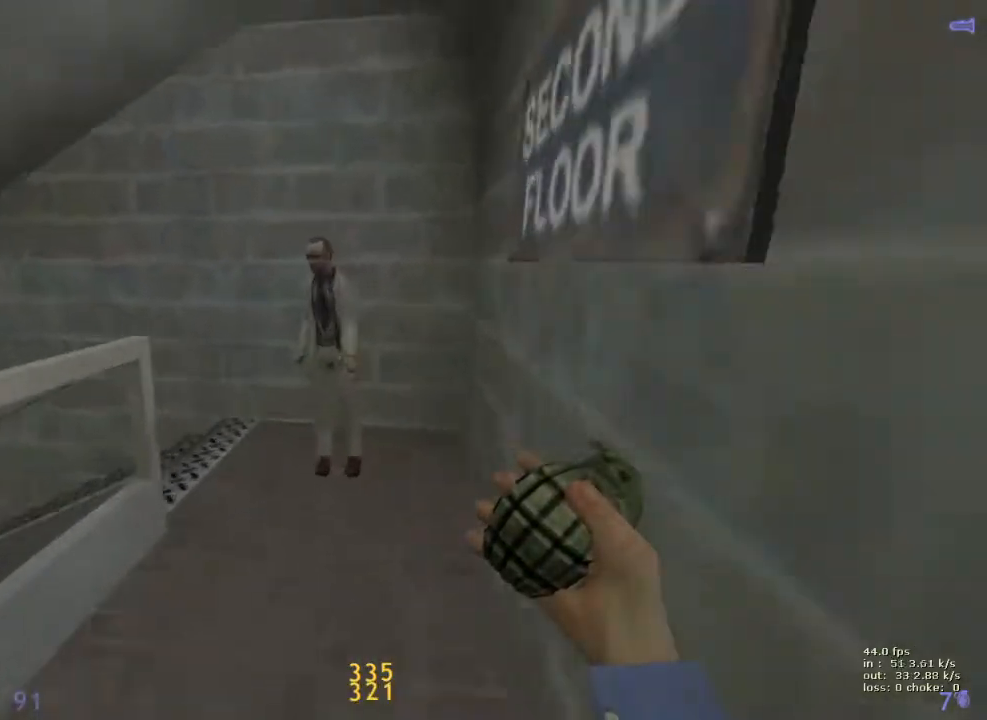
{"keys": ["a", "s"], "events": [[167, "w", "up"], [217, "e", "down"], [317, "e", "up"], [317, "s", "down"], [417, "a", "down"]]}
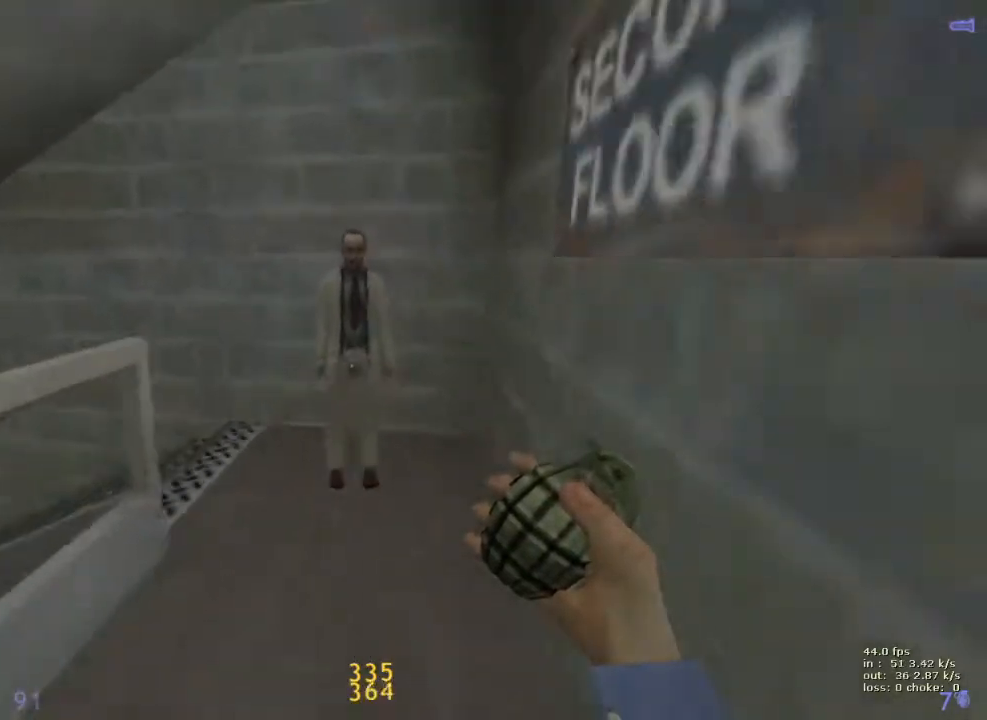
{"keys": ["a", "s"], "events": [[233, "g", "down"], [383, "g", "up"]]}
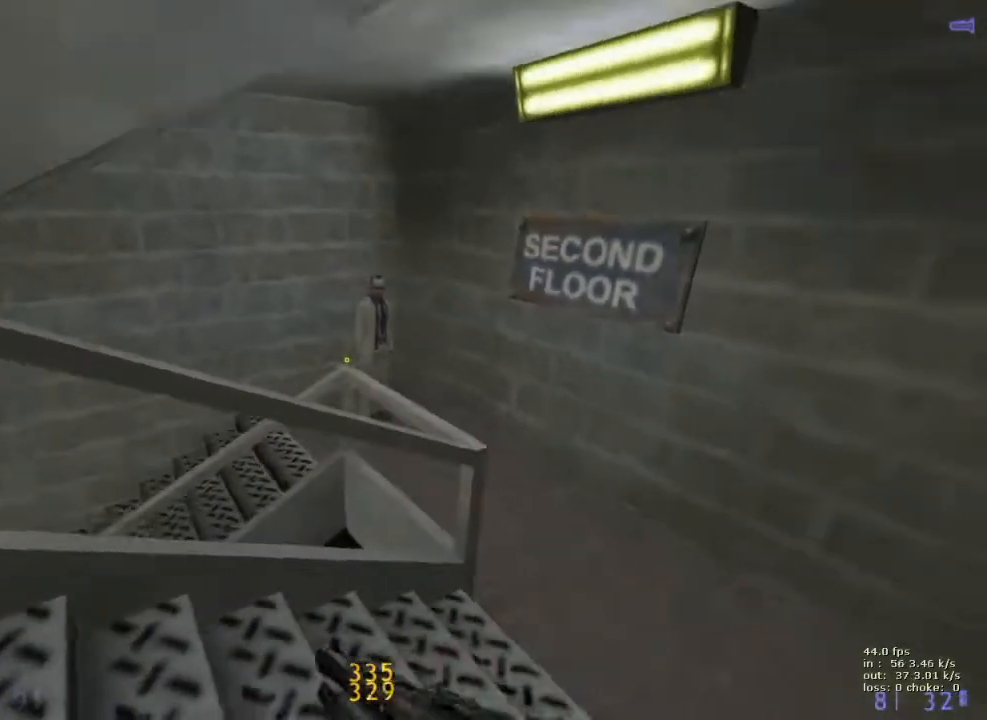
{"keys": [], "events": [[67, "s", "up"], [117, "a", "up"], [150, "v", "down"], [250, "v", "up"]]}
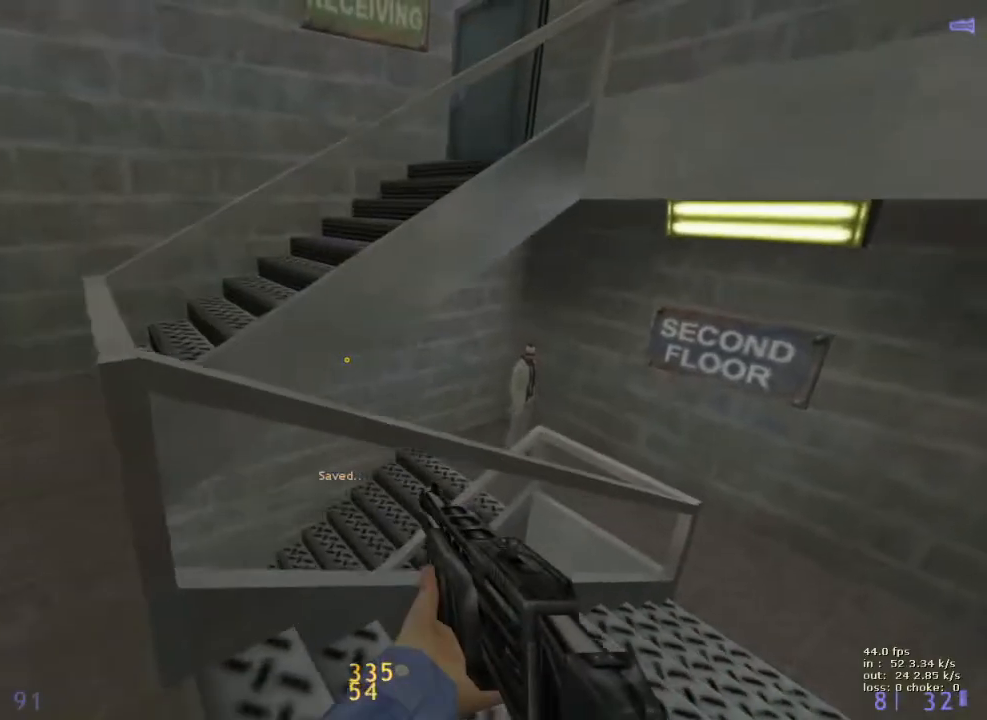
{"keys": [], "events": [[217, "b", "down"], [367, "b", "up"]]}
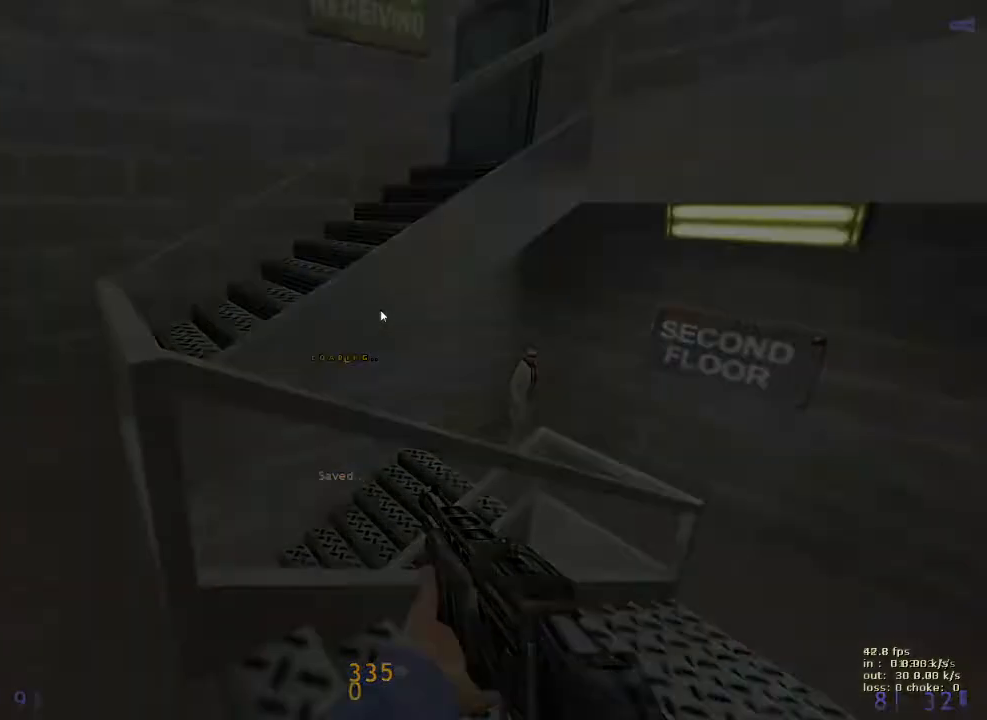
{"keys": [], "events": []}
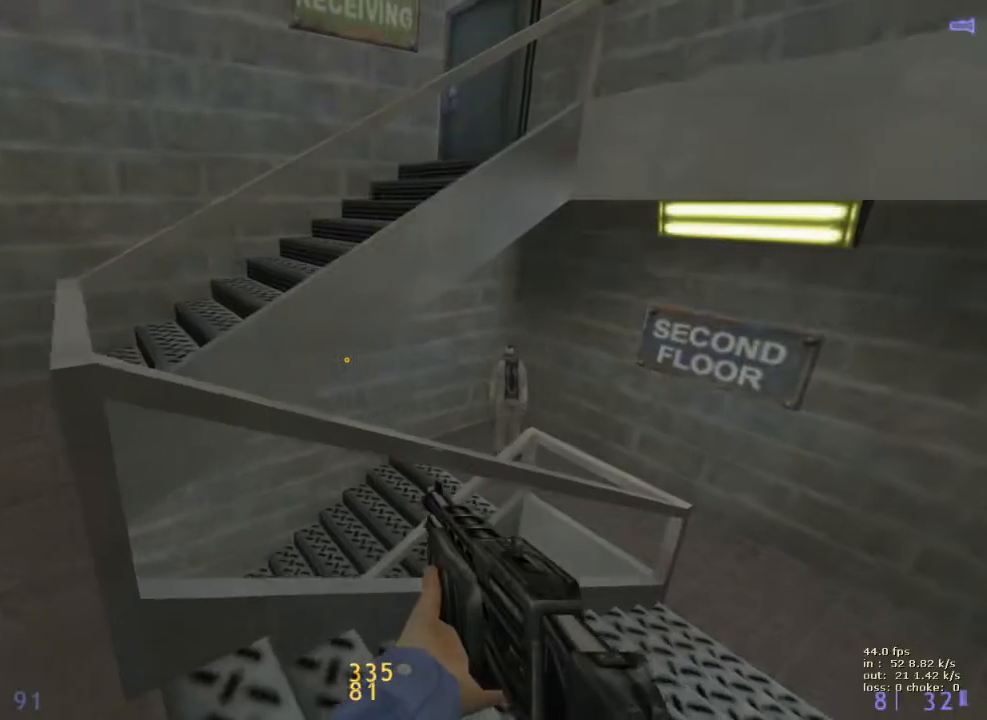
{"keys": [], "events": []}
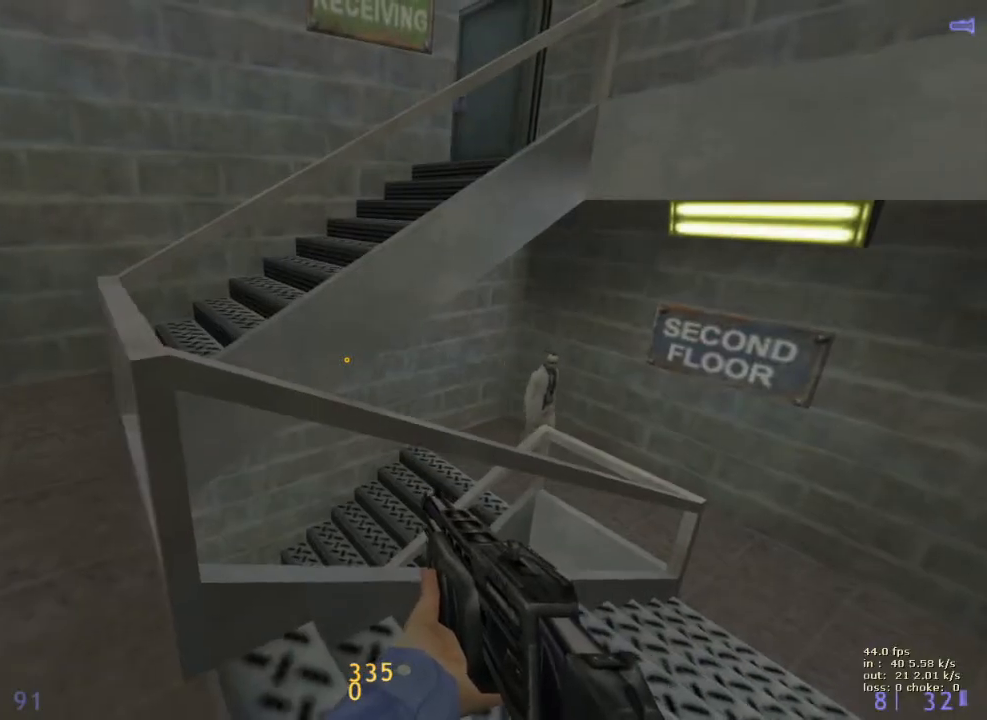
{"keys": [], "events": []}
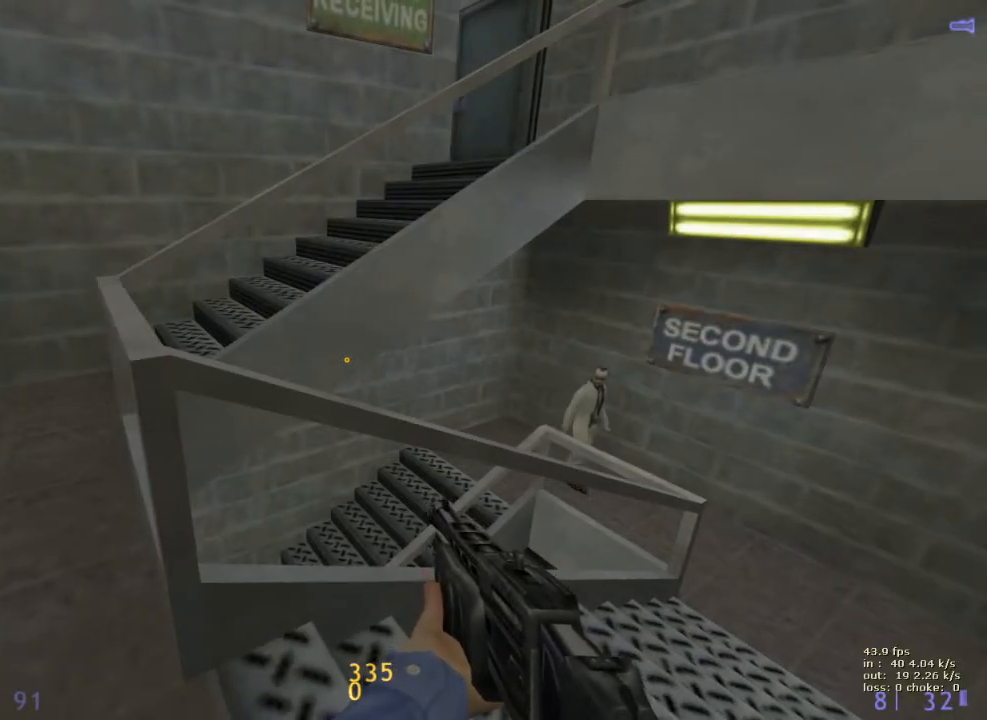
{"keys": [], "events": []}
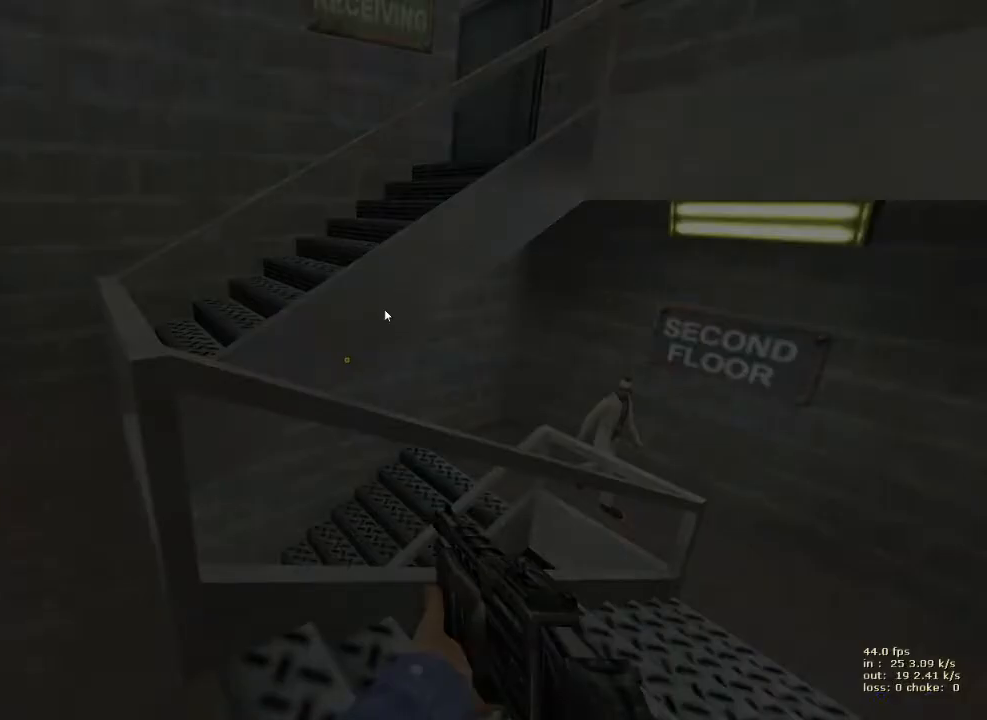
{"keys": [], "events": []}
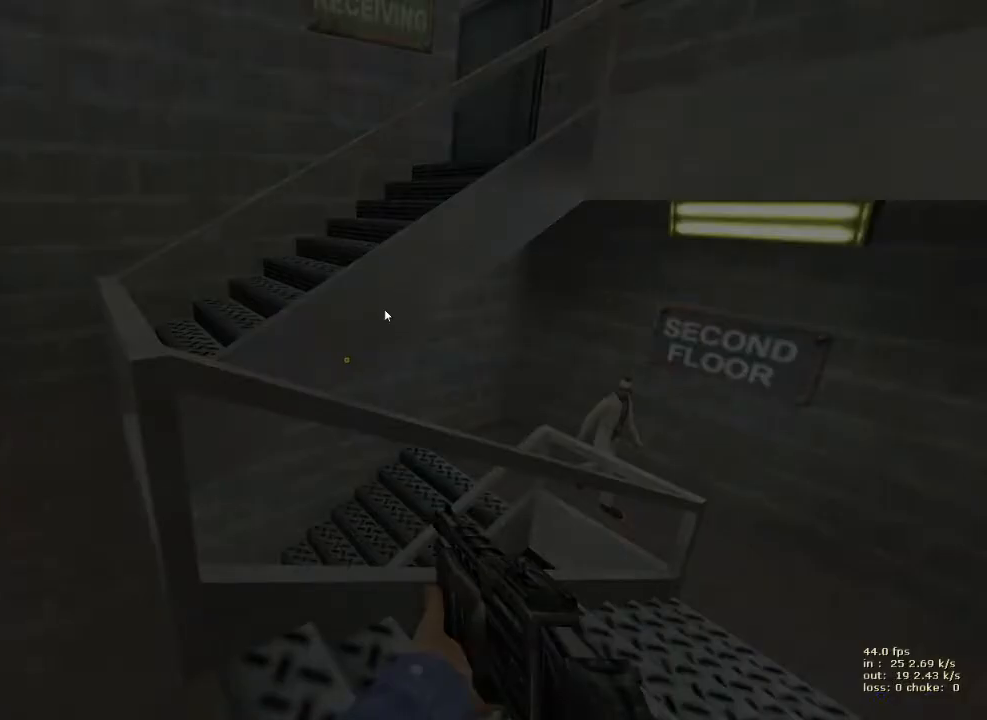
{"keys": [], "events": []}
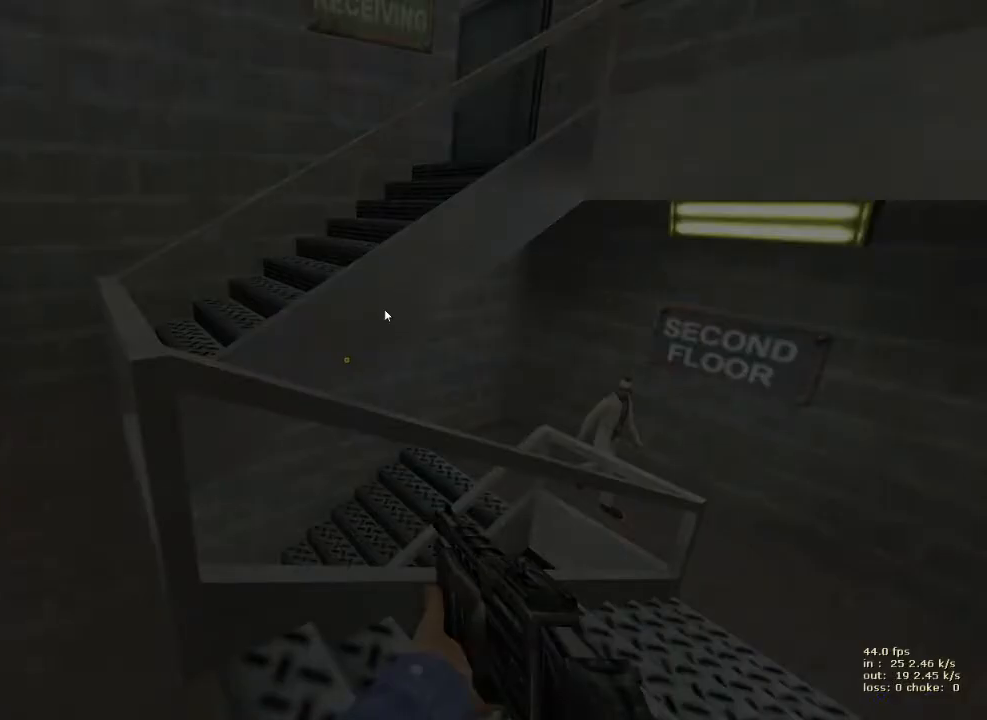
{"keys": ["ctrl"], "events": [[333, "ctrl", "down"]]}
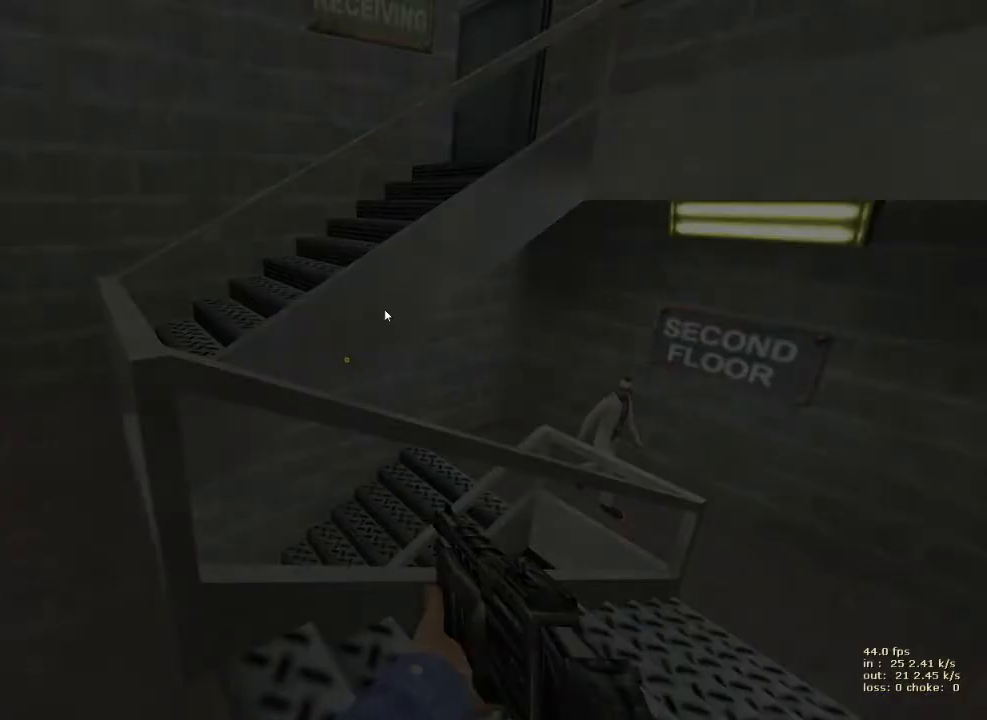
{"keys": [], "events": [[67, "ctrl", "up"]]}